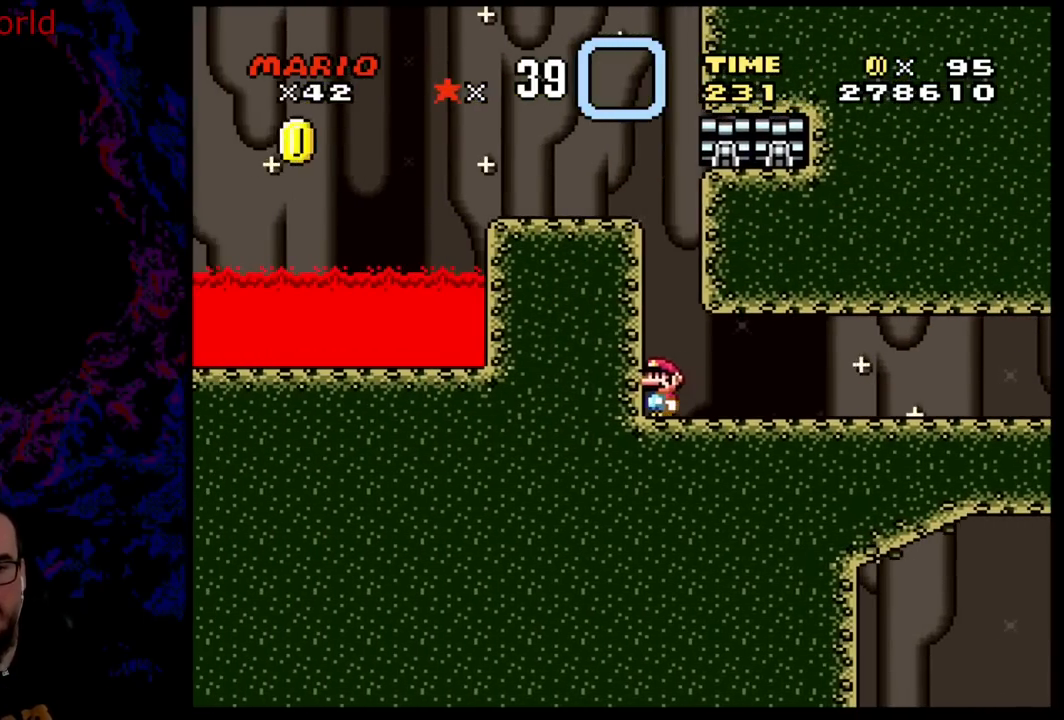
Gameplay with a controller (Nintendo layout); each line is a JSON object with the inputs held at the frame after it. "events" lists button and stick changes between this image and that frame as [ms after this image, input, new state], when the widget could be followed in between. Not read: L3 R3.
{"buttons": ["B", "Y", "DPAD_LEFT"], "events": [[17, "B", "down"], [100, "DPAD_LEFT", "down"]]}
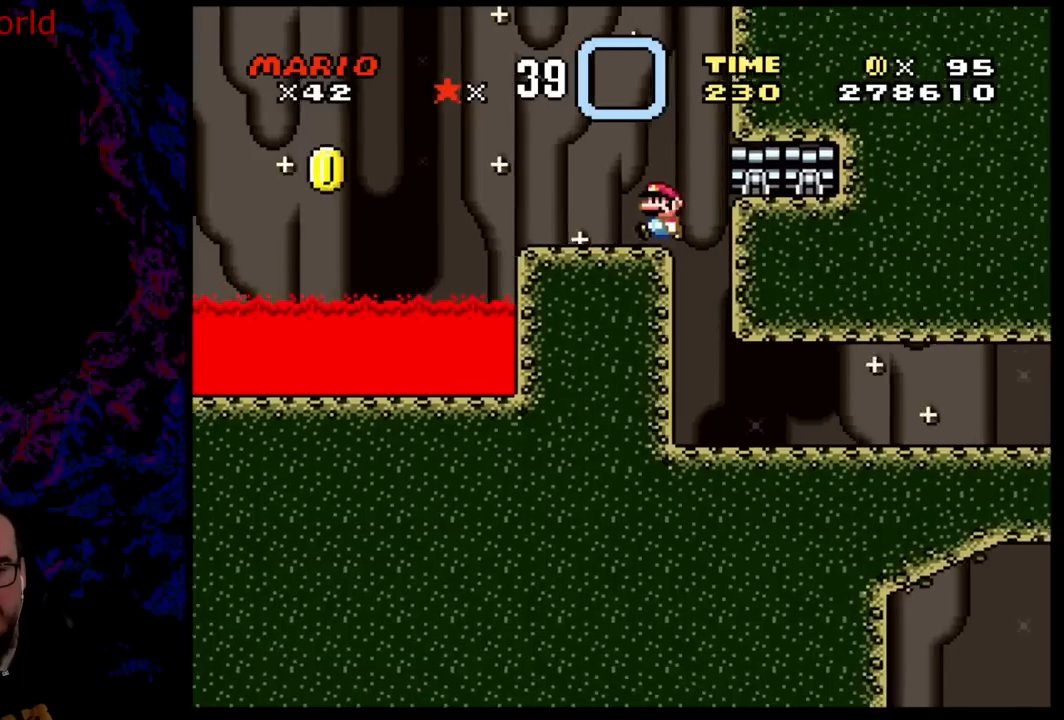
{"buttons": ["Y"], "events": [[67, "B", "up"], [200, "DPAD_LEFT", "up"], [250, "DPAD_RIGHT", "down"], [383, "DPAD_RIGHT", "up"]]}
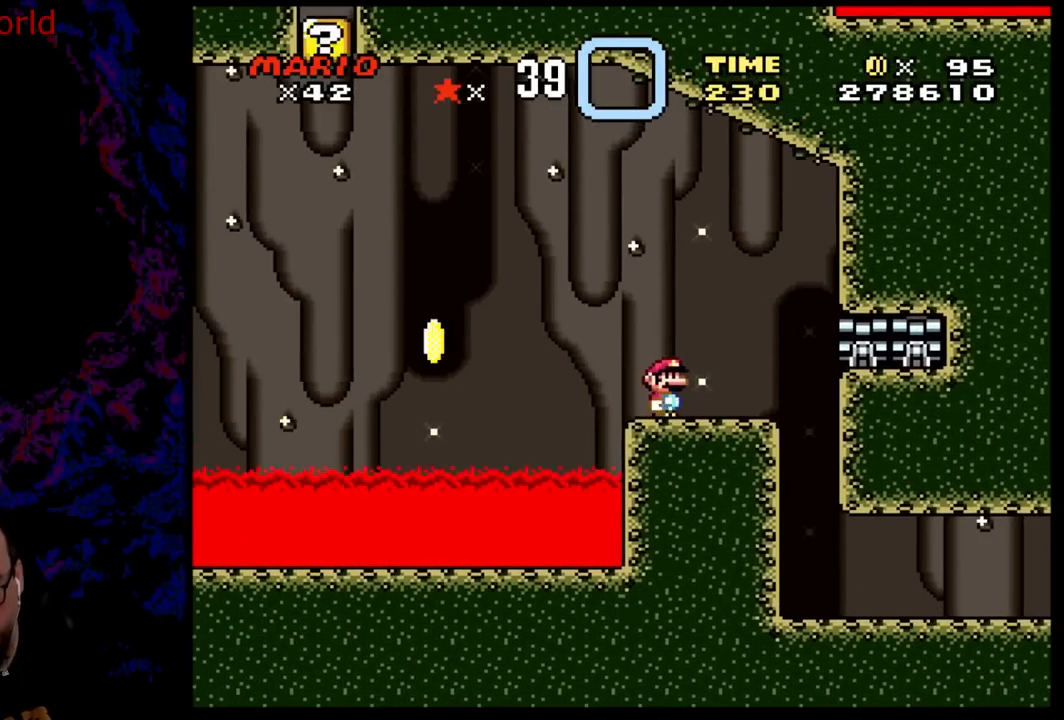
{"buttons": [], "events": [[100, "DPAD_LEFT", "down"], [200, "DPAD_LEFT", "up"], [367, "Y", "up"]]}
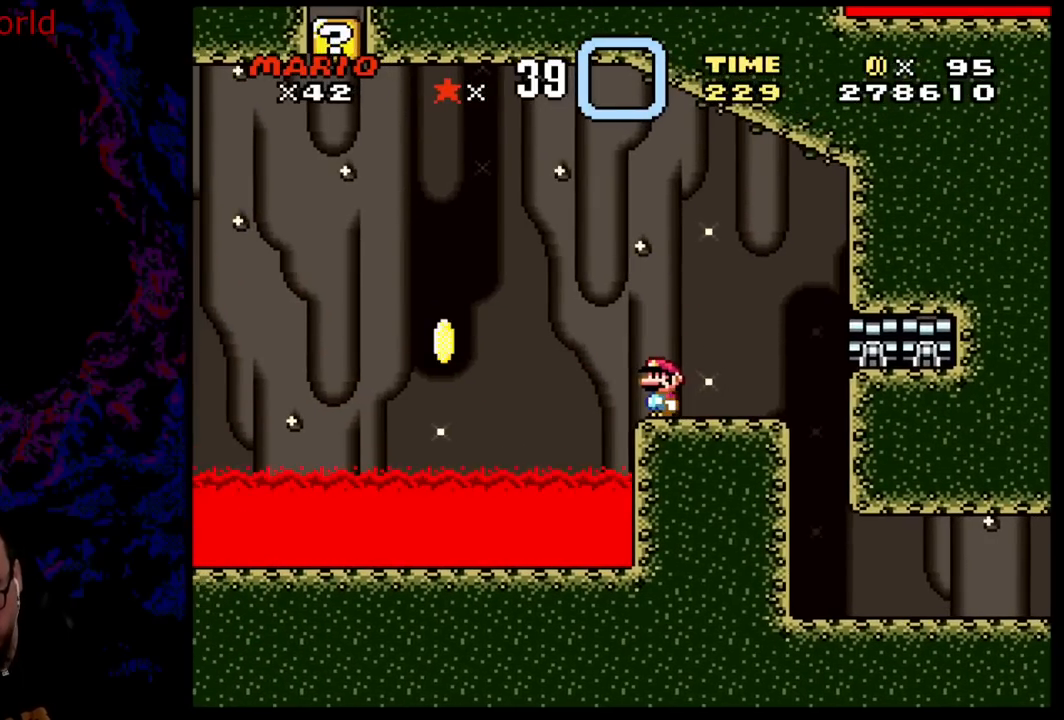
{"buttons": [], "events": []}
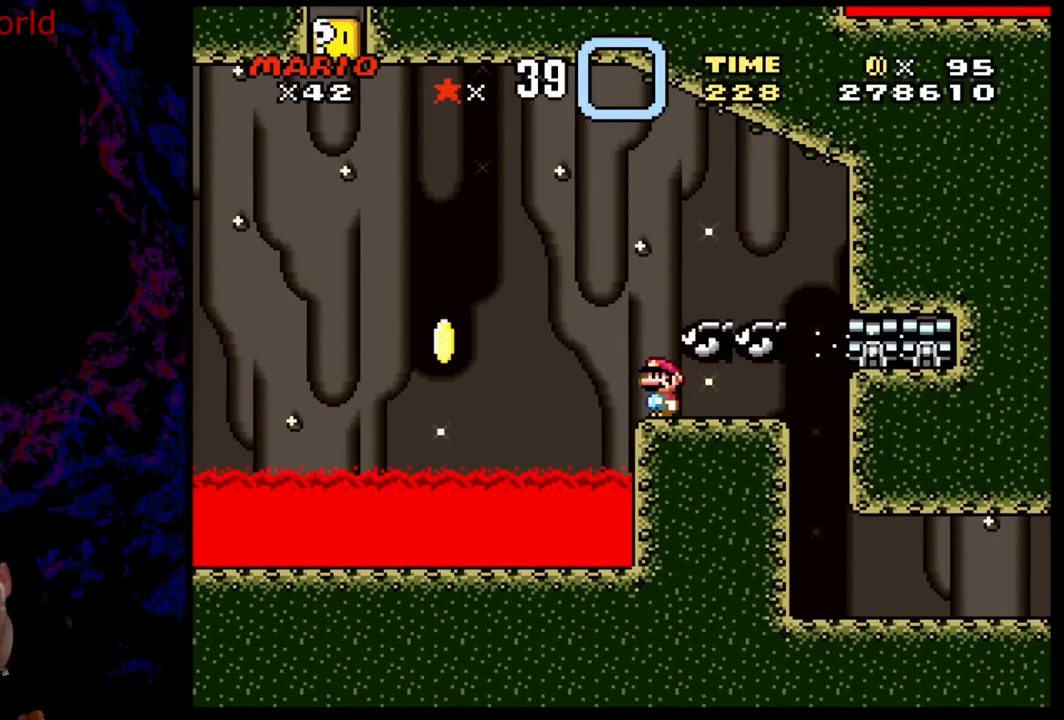
{"buttons": [], "events": []}
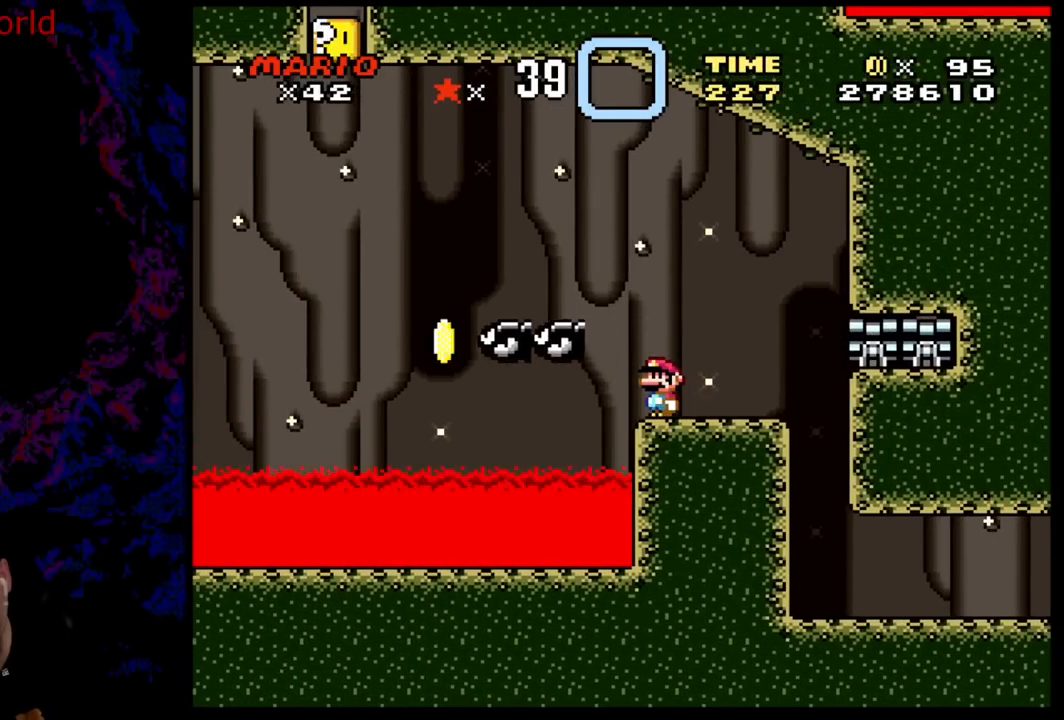
{"buttons": [], "events": []}
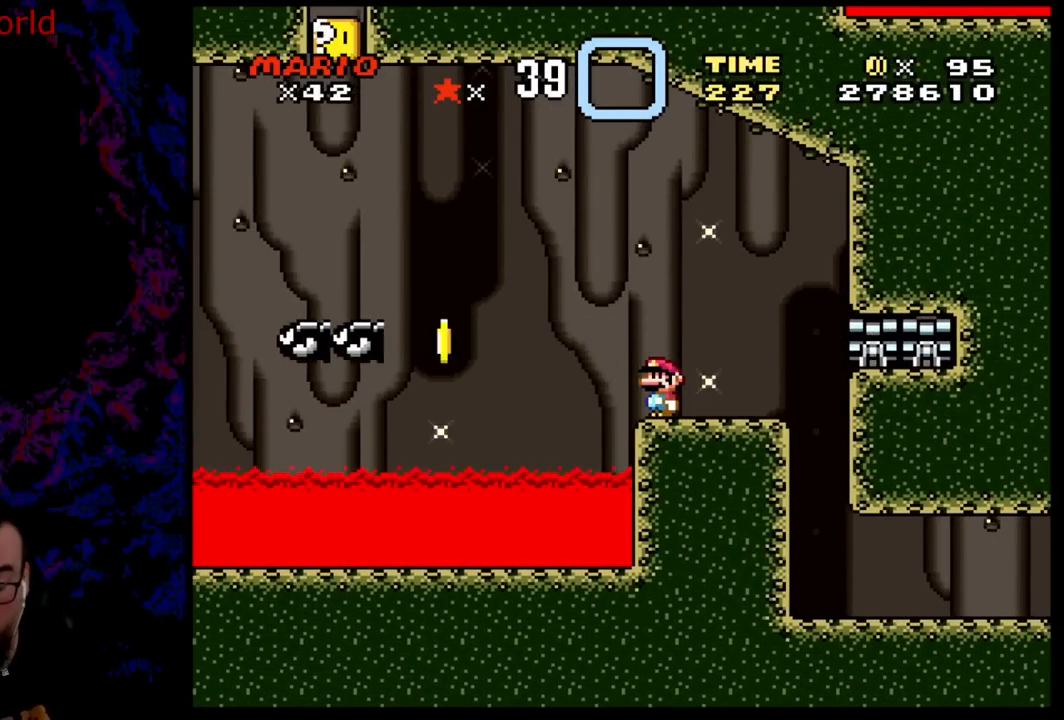
{"buttons": ["Y"], "events": [[250, "Y", "down"]]}
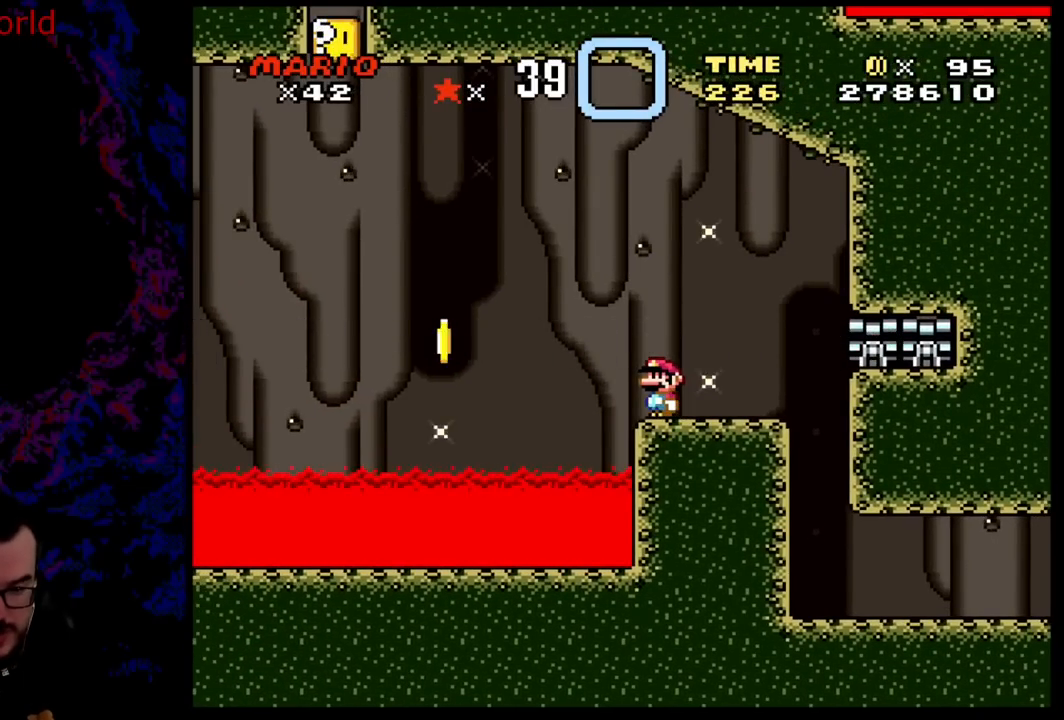
{"buttons": ["Y"], "events": [[50, "DPAD_LEFT", "down"], [133, "DPAD_LEFT", "up"]]}
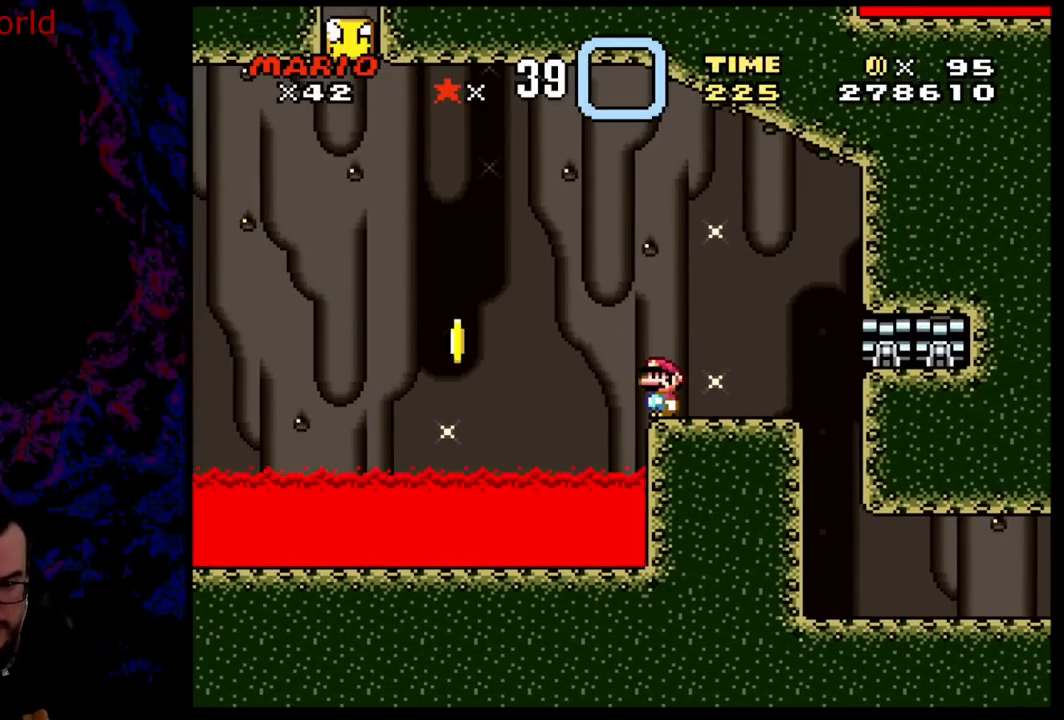
{"buttons": ["Y"], "events": []}
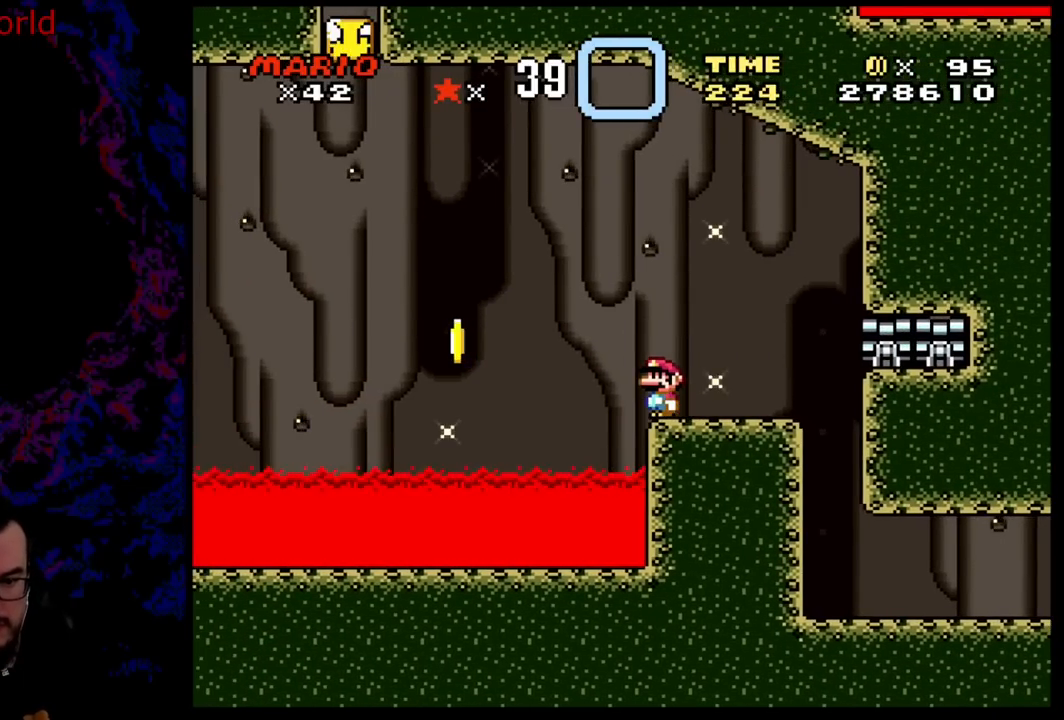
{"buttons": ["Y"], "events": []}
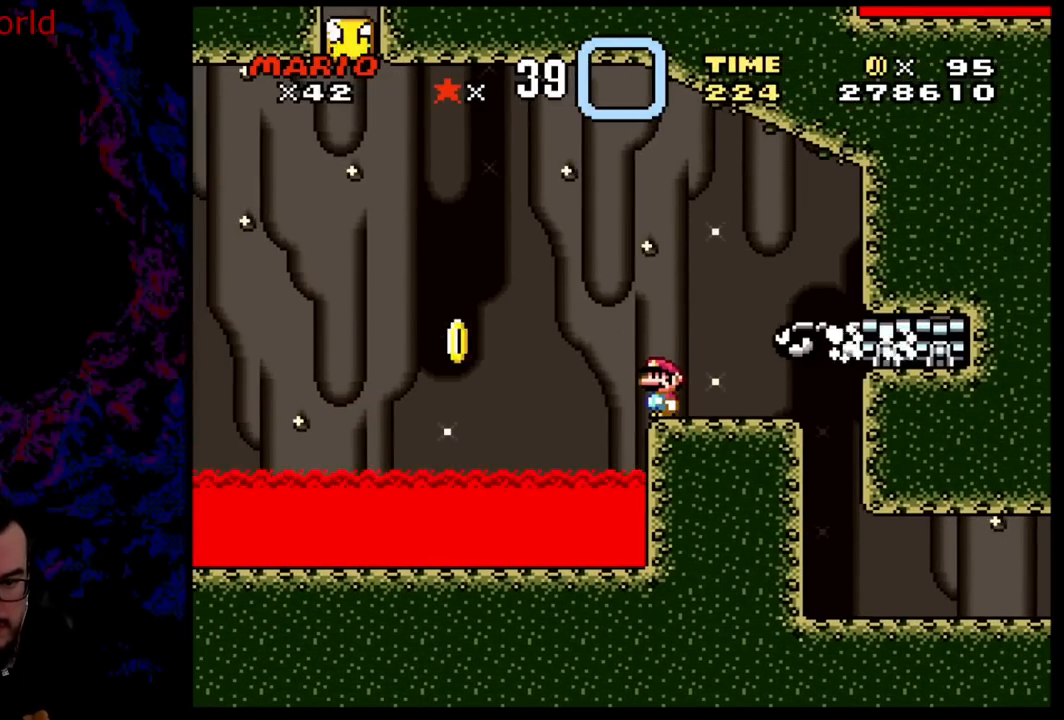
{"buttons": ["B", "Y", "DPAD_LEFT"], "events": [[67, "DPAD_LEFT", "down"], [150, "B", "down"]]}
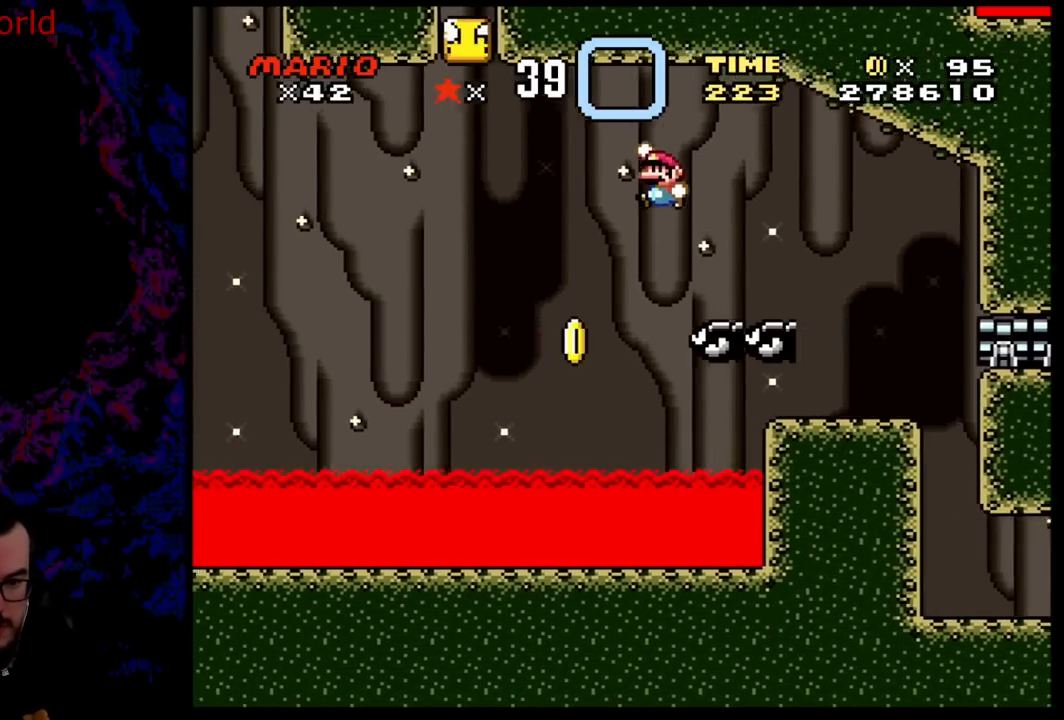
{"buttons": ["B", "Y", "DPAD_UP", "DPAD_RIGHT"], "events": [[83, "DPAD_LEFT", "up"], [117, "DPAD_RIGHT", "down"], [183, "DPAD_DOWN", "down"], [217, "DPAD_DOWN", "up"], [217, "DPAD_LEFT", "down"], [217, "DPAD_RIGHT", "up"], [483, "DPAD_LEFT", "up"], [483, "DPAD_UP", "down"], [500, "DPAD_RIGHT", "down"]]}
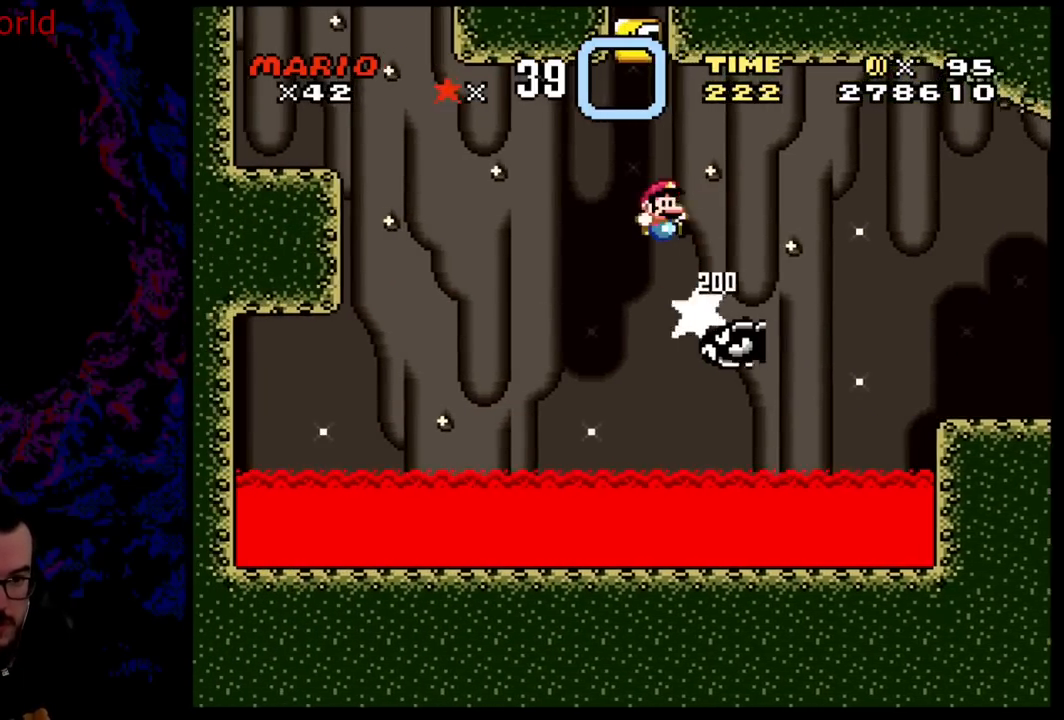
{"buttons": ["B", "Y"], "events": [[17, "DPAD_UP", "up"], [50, "DPAD_UP", "down"], [67, "DPAD_RIGHT", "up"], [83, "DPAD_LEFT", "down"], [83, "DPAD_UP", "up"], [233, "DPAD_LEFT", "up"], [283, "DPAD_LEFT", "down"], [483, "DPAD_LEFT", "up"]]}
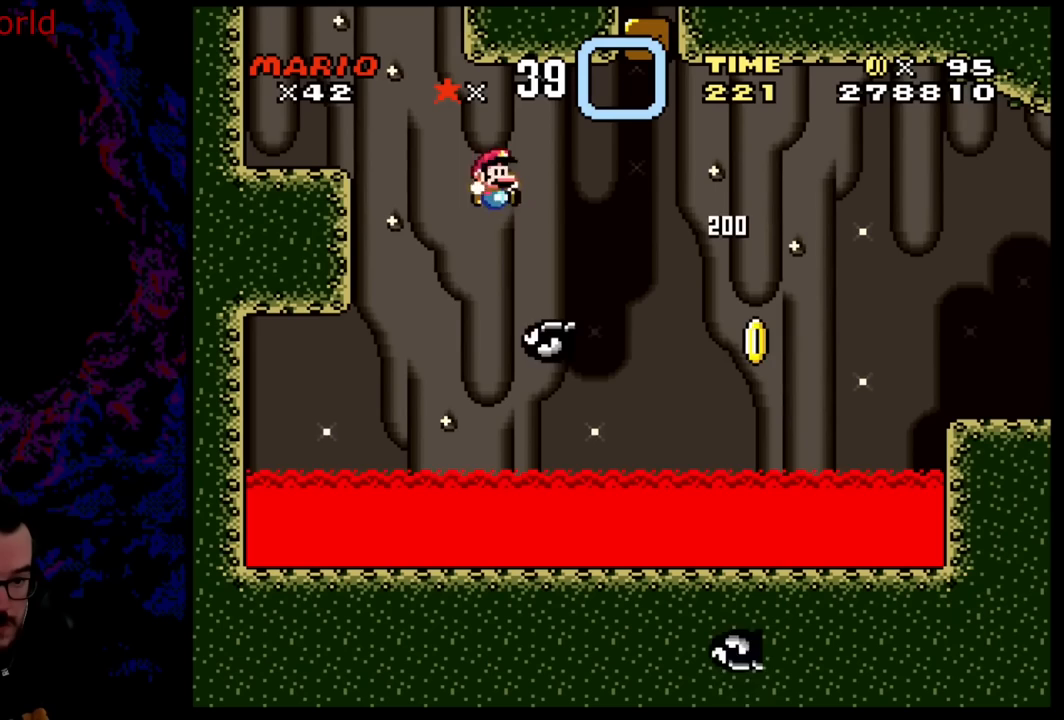
{"buttons": ["B", "Y", "DPAD_LEFT"], "events": [[17, "DPAD_RIGHT", "down"], [117, "DPAD_DOWN", "down"], [117, "DPAD_LEFT", "down"], [117, "DPAD_RIGHT", "up"], [150, "DPAD_DOWN", "up"], [333, "DPAD_LEFT", "up"], [350, "DPAD_RIGHT", "down"], [450, "DPAD_DOWN", "down"], [450, "DPAD_LEFT", "down"], [450, "DPAD_RIGHT", "up"], [467, "DPAD_DOWN", "up"]]}
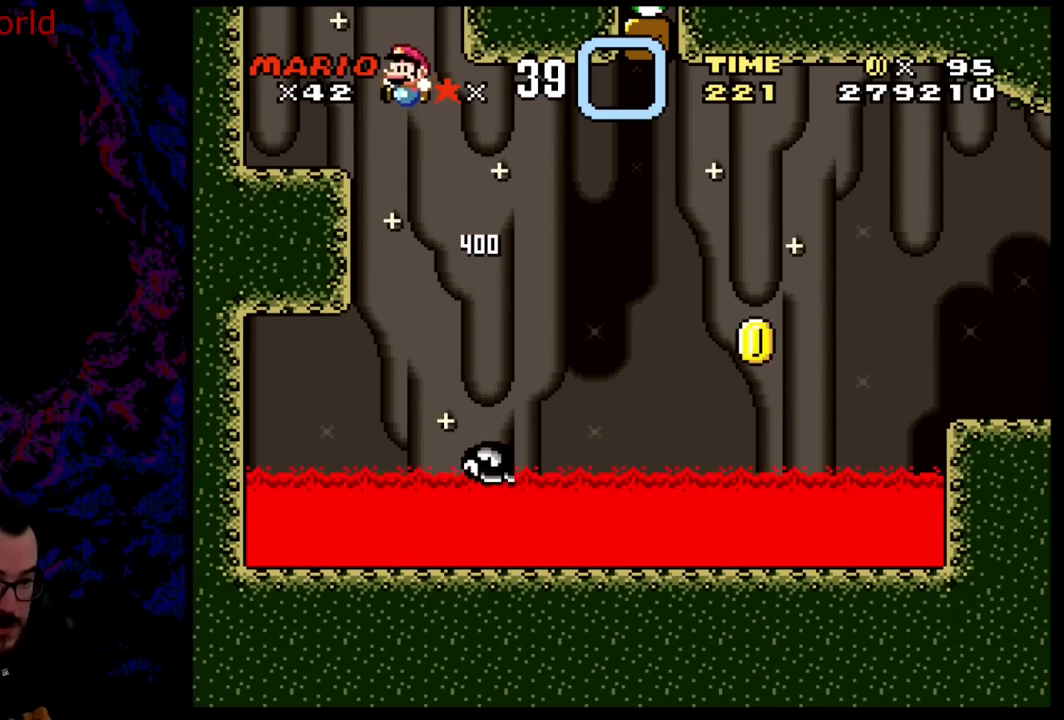
{"buttons": ["B", "Y", "DPAD_LEFT"], "events": []}
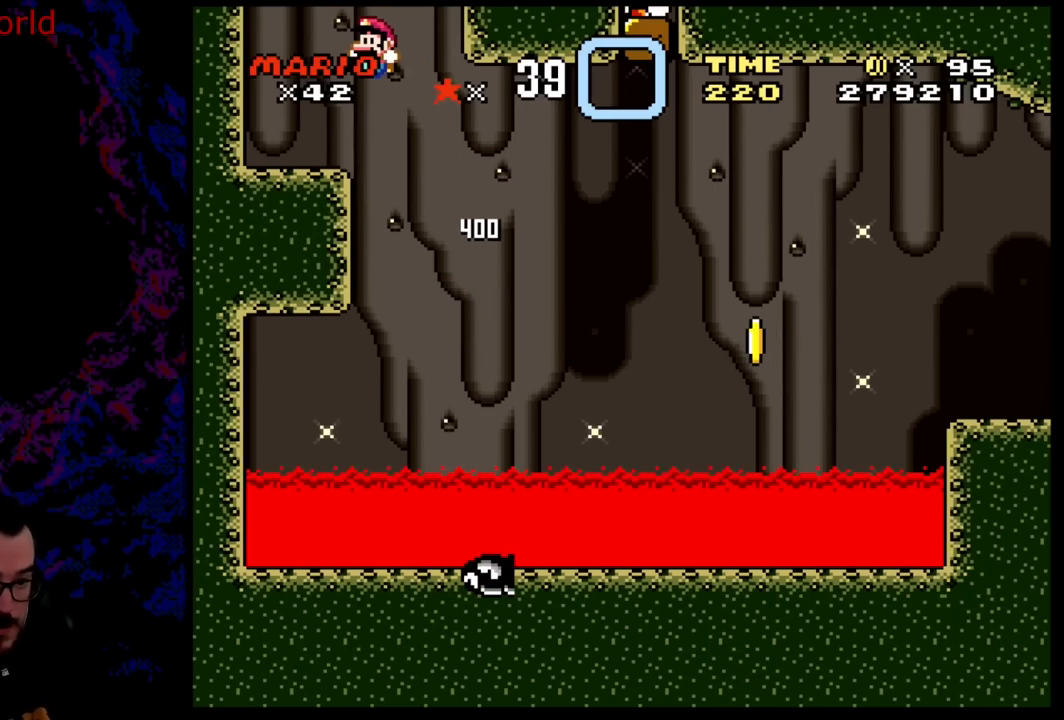
{"buttons": ["B", "Y", "DPAD_LEFT"], "events": []}
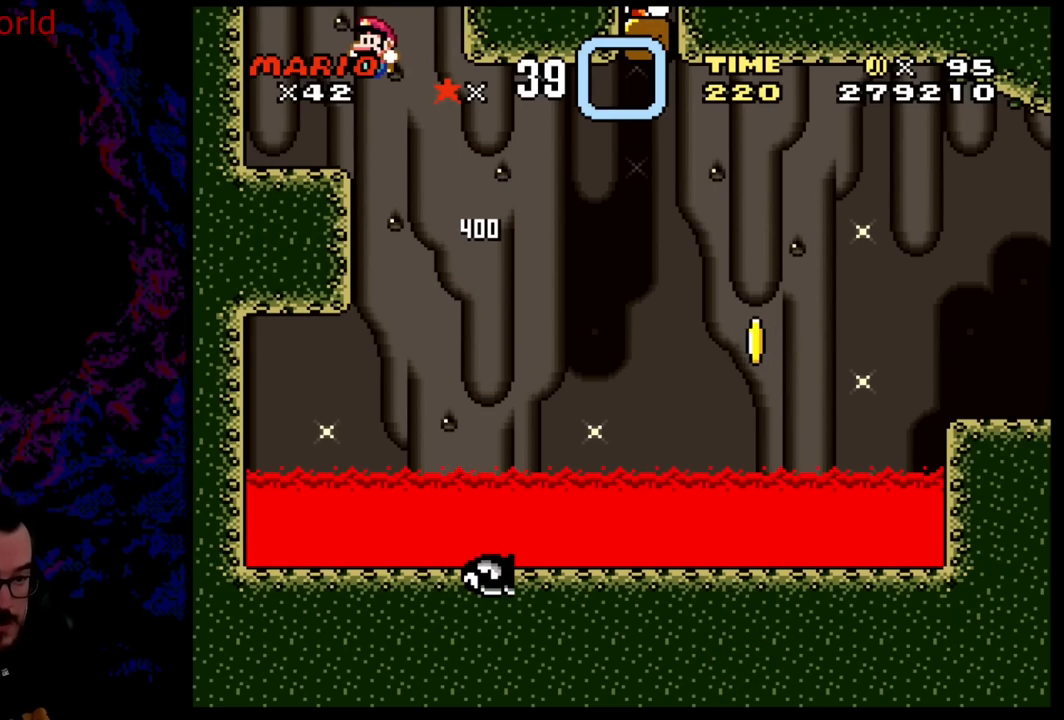
{"buttons": ["X", "DPAD_LEFT"], "events": [[300, "B", "up"], [350, "X", "down"], [350, "Y", "up"]]}
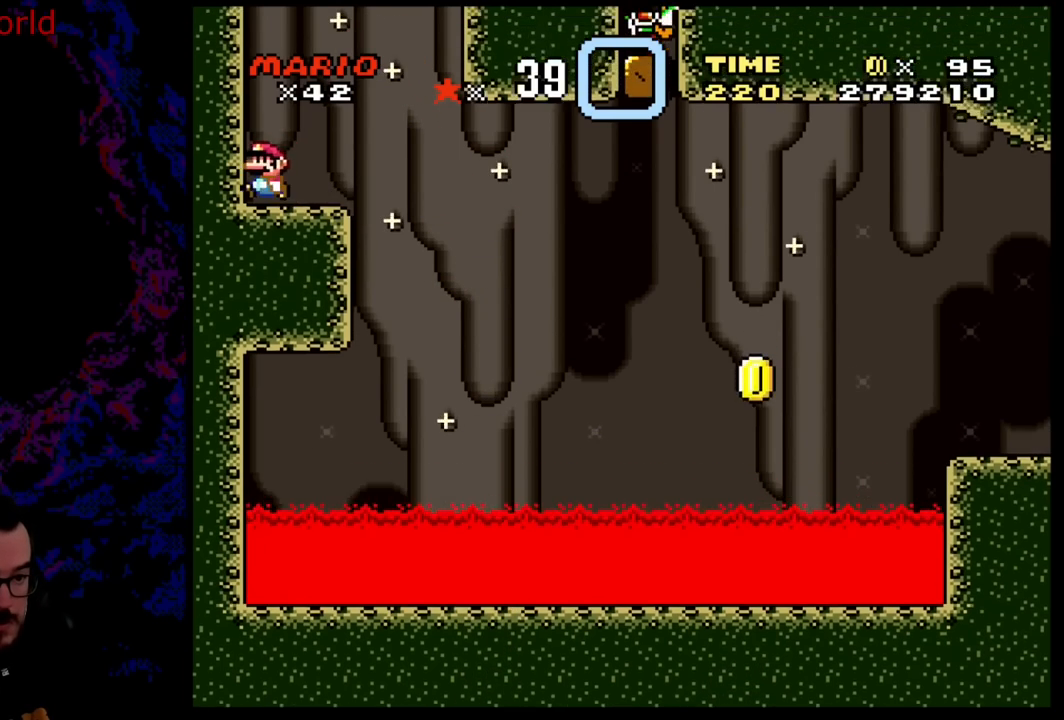
{"buttons": ["Y", "DPAD_RIGHT"], "events": [[150, "A", "down"], [250, "DPAD_LEFT", "up"], [267, "A", "up"], [317, "X", "up"], [317, "Y", "down"], [467, "DPAD_RIGHT", "down"]]}
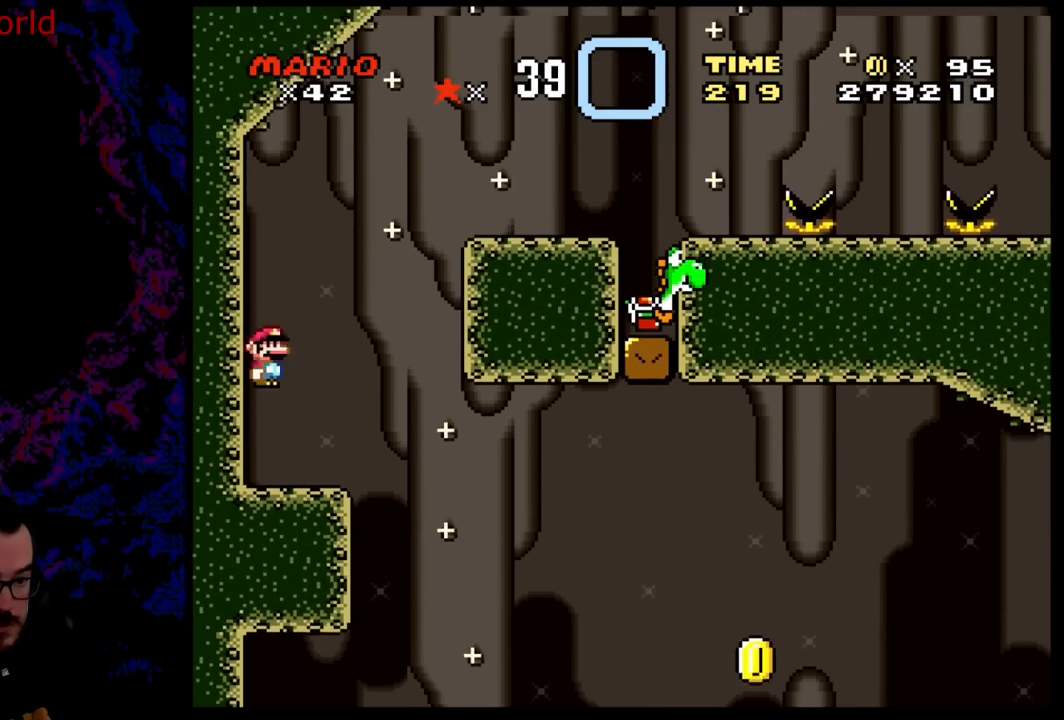
{"buttons": ["B", "Y", "DPAD_RIGHT"], "events": [[300, "B", "down"], [367, "DPAD_LEFT", "down"], [367, "DPAD_RIGHT", "up"], [433, "DPAD_LEFT", "up"], [433, "DPAD_UP", "down"], [450, "DPAD_RIGHT", "down"], [450, "DPAD_UP", "up"]]}
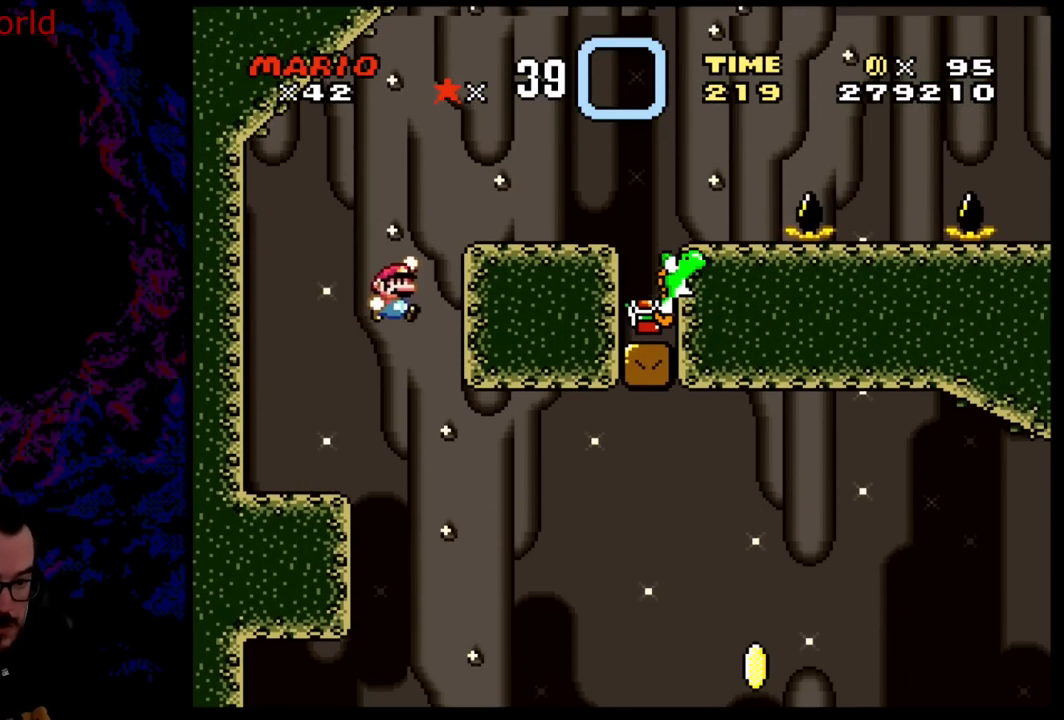
{"buttons": ["B", "Y", "DPAD_RIGHT"], "events": []}
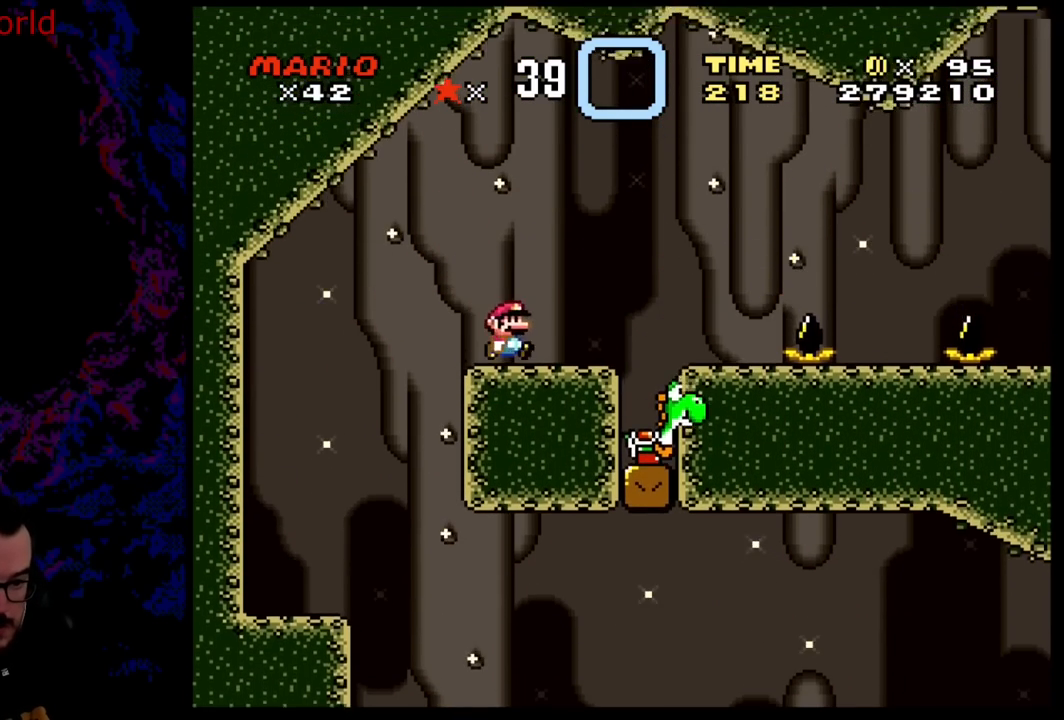
{"buttons": ["Y"], "events": [[250, "DPAD_DOWN", "down"], [267, "DPAD_LEFT", "down"], [267, "DPAD_RIGHT", "up"], [283, "DPAD_DOWN", "up"], [333, "B", "up"], [400, "DPAD_LEFT", "up"]]}
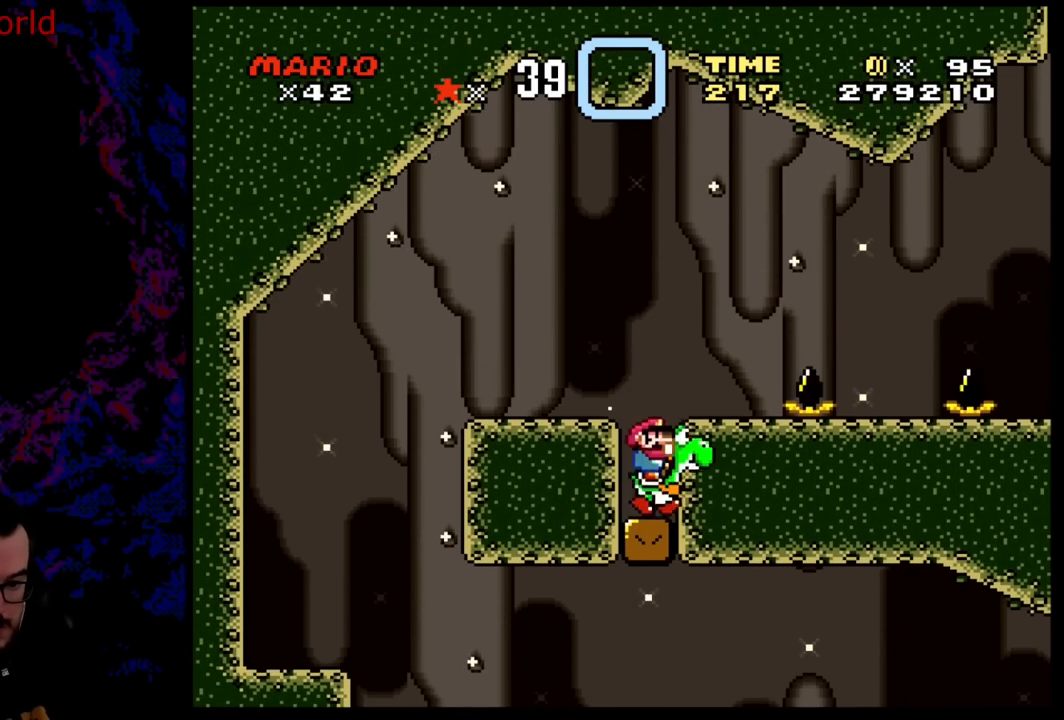
{"buttons": ["Y"], "events": [[183, "B", "down"], [383, "B", "up"], [417, "DPAD_RIGHT", "down"], [467, "DPAD_RIGHT", "up"]]}
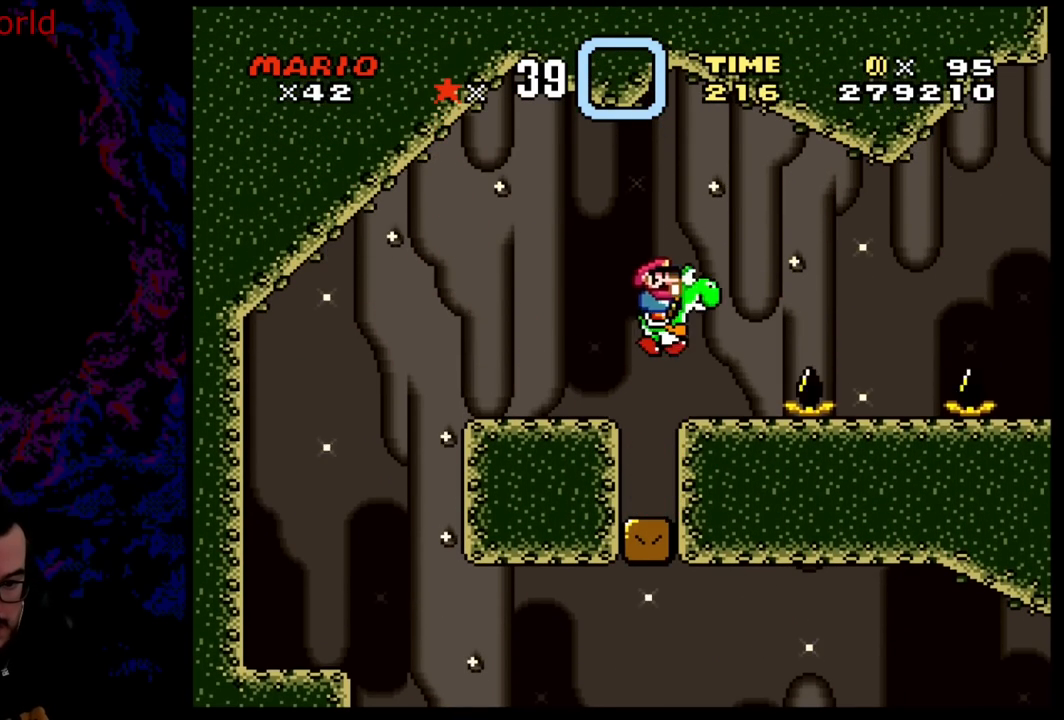
{"buttons": ["B", "Y", "DPAD_RIGHT"], "events": [[267, "DPAD_RIGHT", "down"], [417, "B", "down"]]}
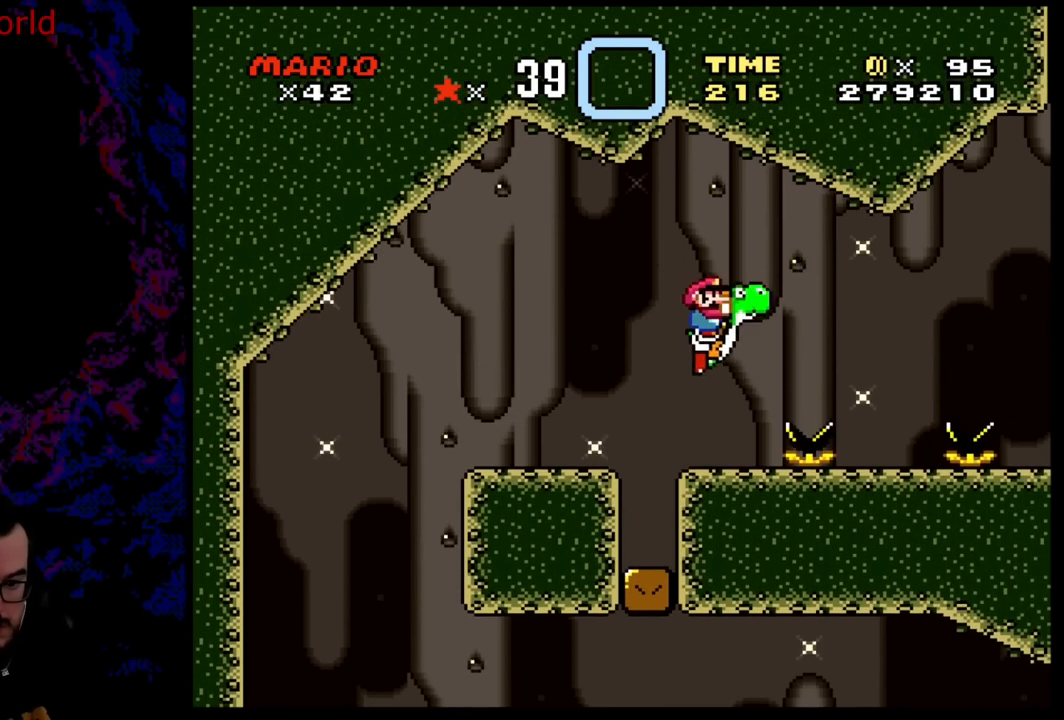
{"buttons": ["B", "Y", "DPAD_RIGHT"], "events": [[17, "B", "up"], [100, "B", "down"]]}
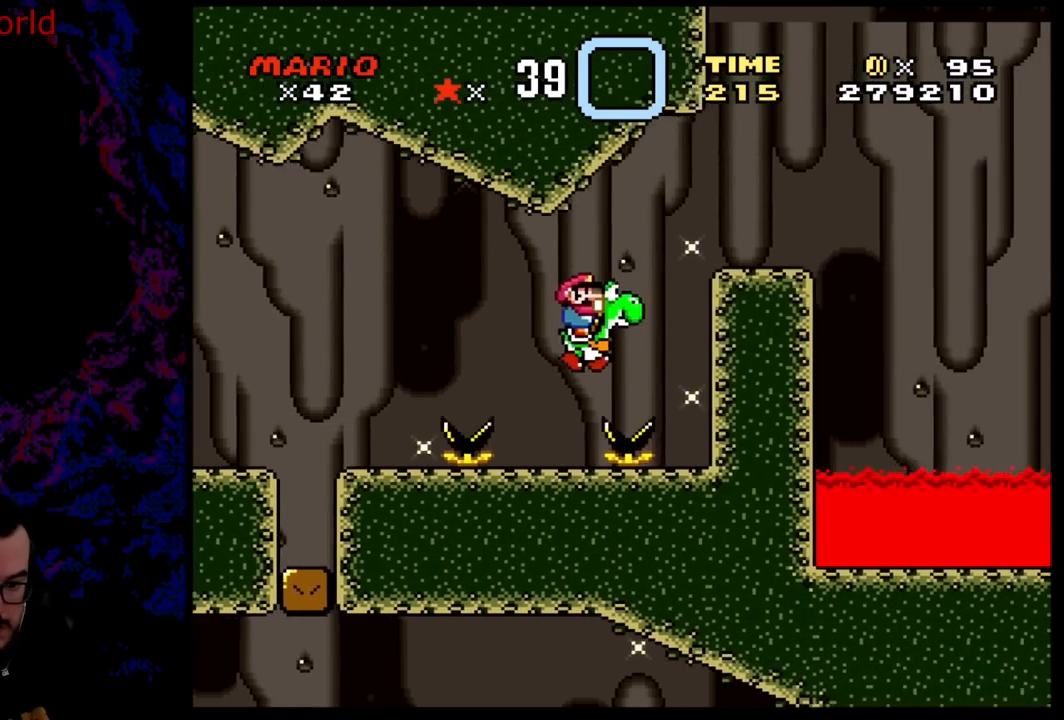
{"buttons": ["B", "Y"], "events": [[283, "B", "up"], [300, "DPAD_RIGHT", "up"], [483, "B", "down"]]}